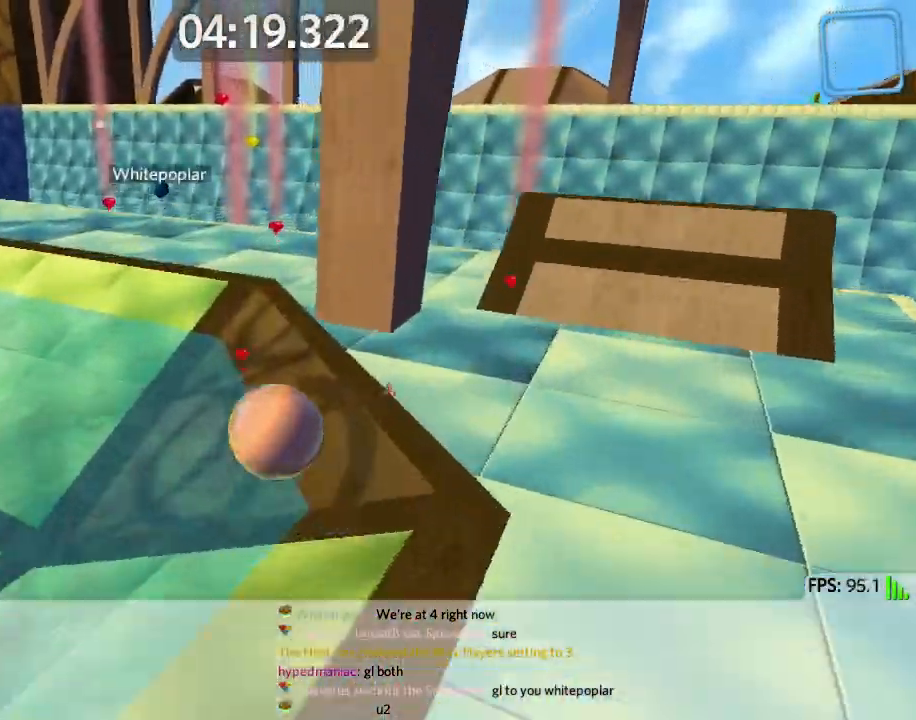
Gameplay with keyboard; each line is a JSON object with the keys held at the frame after it. "events" lists presses ("down") and releases ("up") of "a", "ctrl", "d", "e", "q", "s", "shift", "space" and "w" between this image and that frame as [ms after this image, input, new state], when the widget could be followed in between. No other keys are recorded. Mouse input is not recorded.
{"keys": ["d", "w"]}
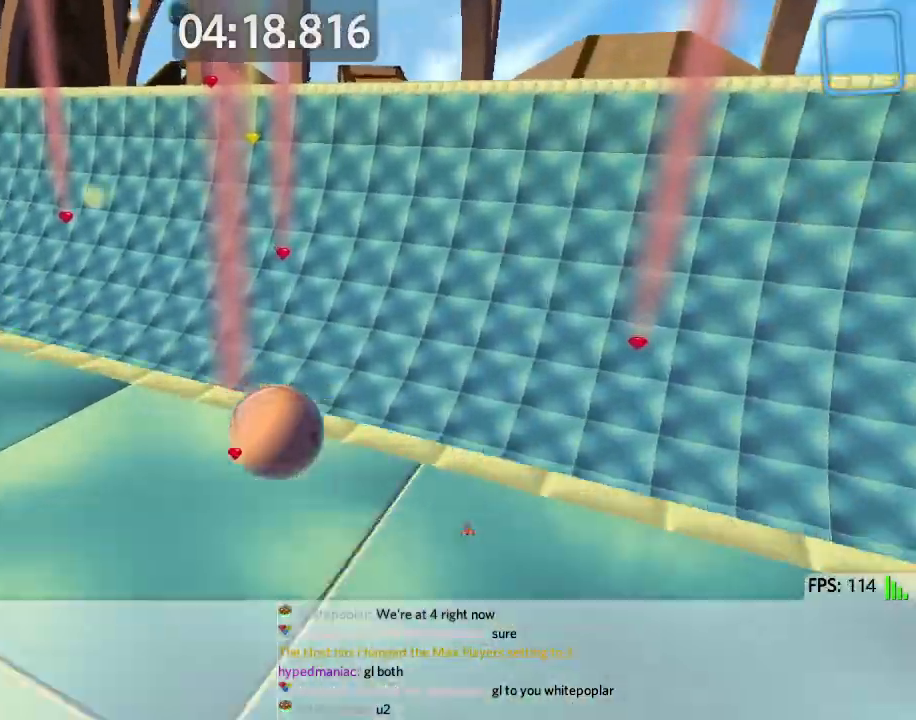
{"keys": ["s"], "events": [[17, "space", "down"], [67, "d", "up"], [167, "w", "up"], [200, "space", "up"], [233, "s", "down"], [250, "a", "down"], [367, "d", "down"], [383, "a", "up"], [467, "d", "up"]]}
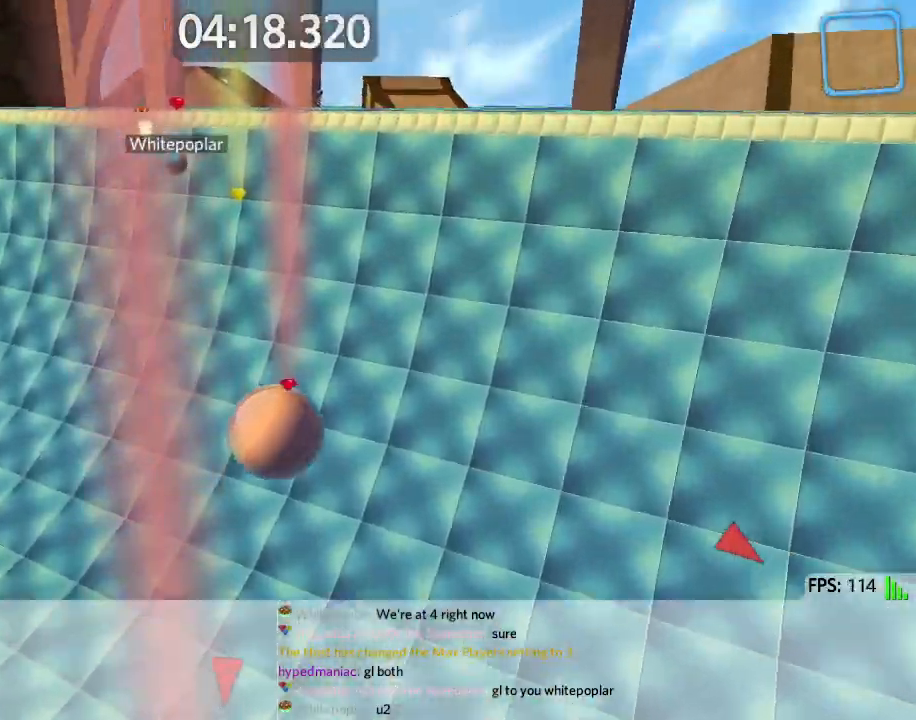
{"keys": ["d", "s"], "events": [[150, "d", "down"], [233, "d", "up"], [333, "d", "down"]]}
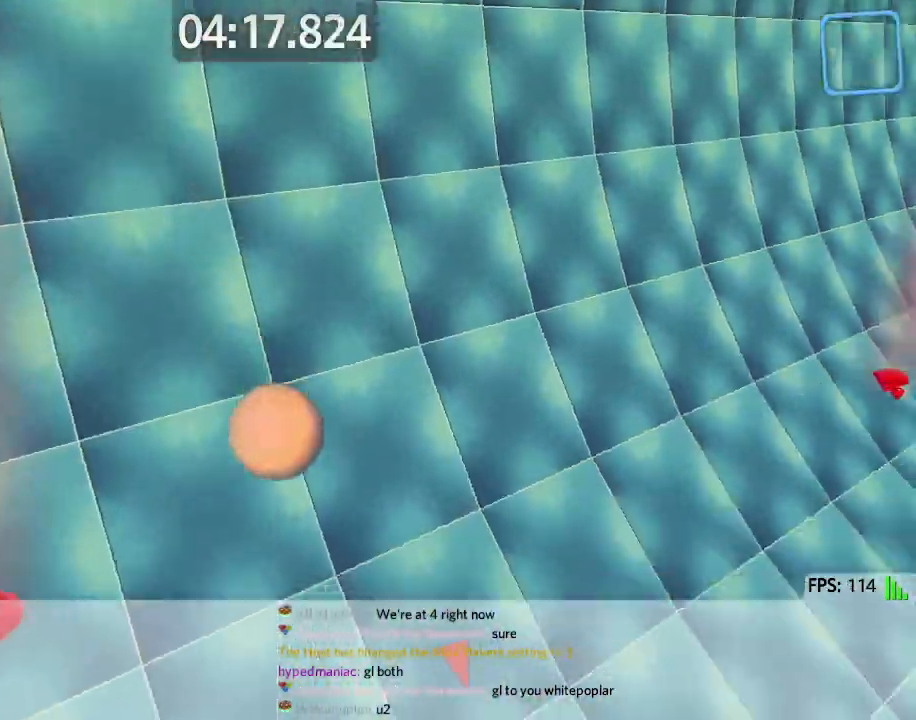
{"keys": ["a", "w"], "events": [[17, "s", "up"], [100, "w", "down"], [267, "d", "up"], [400, "a", "down"]]}
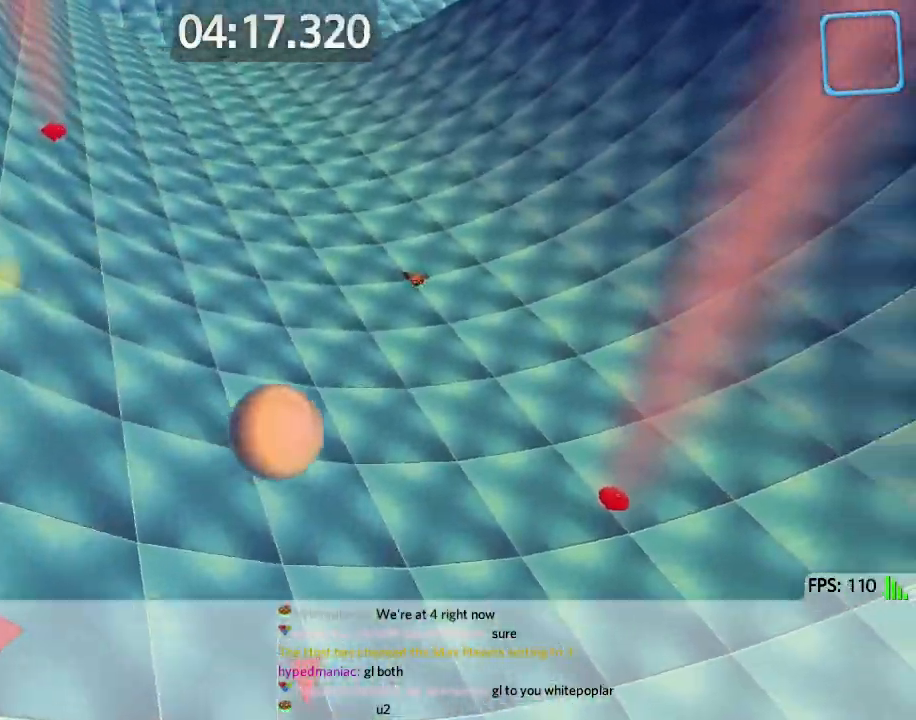
{"keys": ["a", "w"], "events": [[133, "a", "up"], [183, "d", "down"], [267, "w", "up"], [333, "a", "down"], [350, "d", "up"], [467, "w", "down"]]}
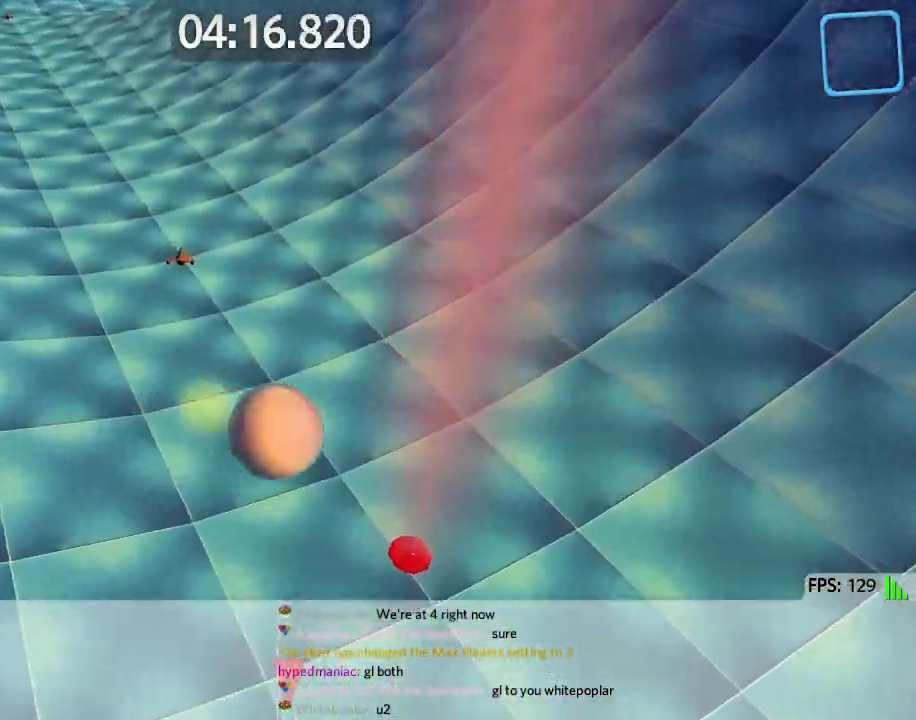
{"keys": ["a"], "events": [[17, "a", "up"], [417, "a", "down"], [433, "w", "up"]]}
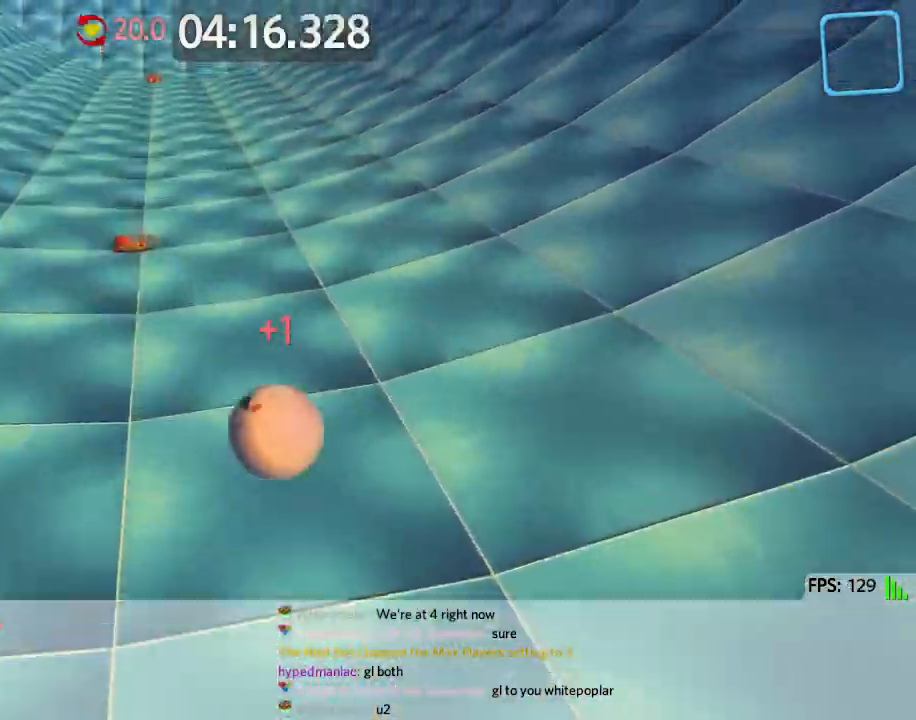
{"keys": ["a"], "events": [[233, "w", "down"], [483, "w", "up"]]}
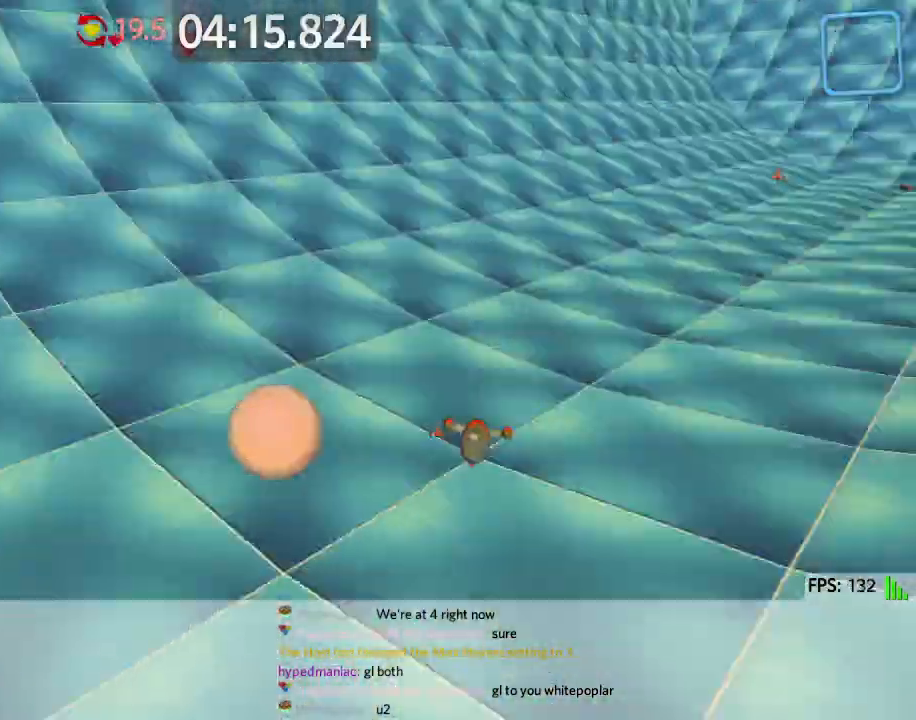
{"keys": ["a", "w"], "events": [[333, "w", "down"]]}
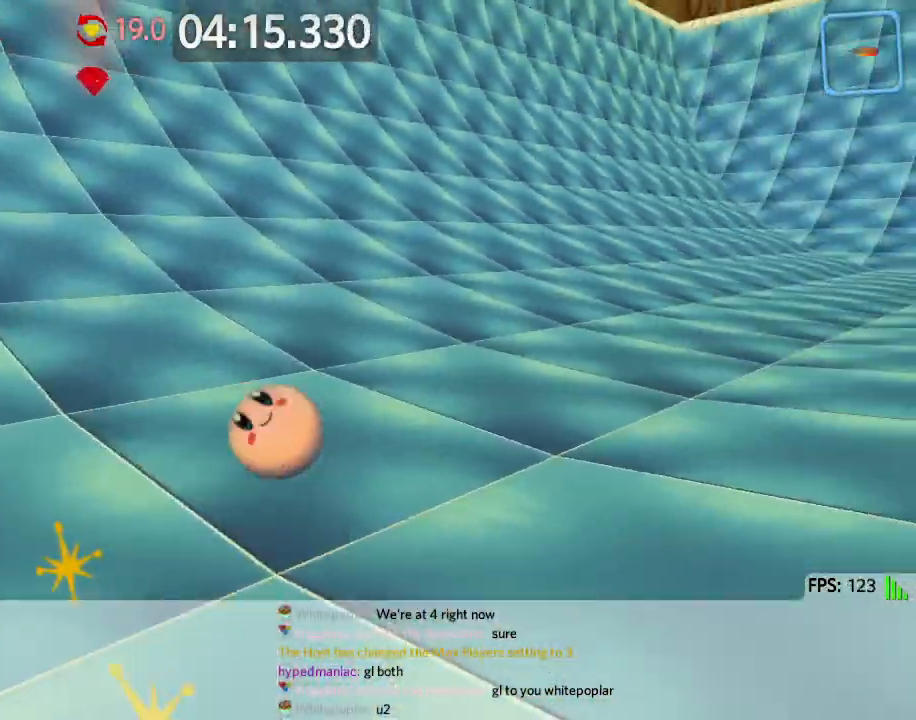
{"keys": ["a", "w"], "events": []}
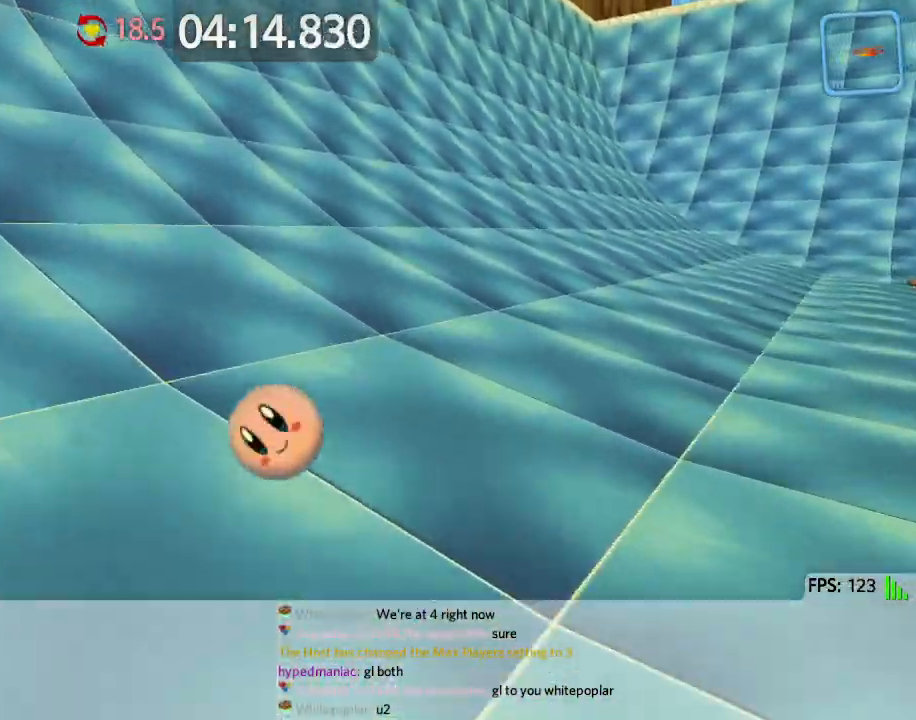
{"keys": ["a", "w"], "events": [[33, "space", "down"], [167, "space", "up"], [267, "a", "up"], [433, "a", "down"]]}
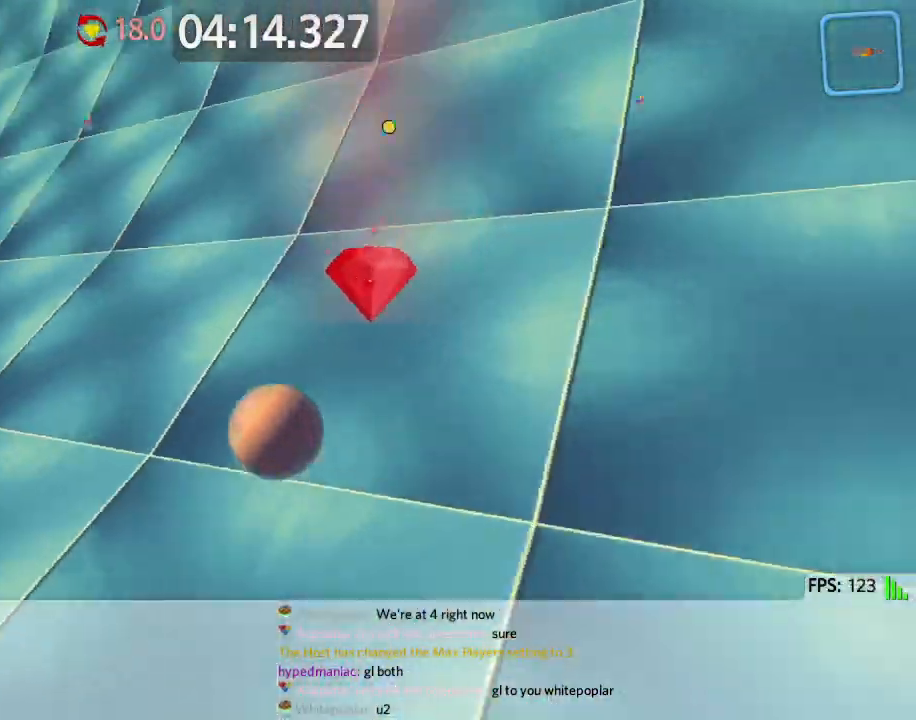
{"keys": ["a", "space", "w"], "events": [[317, "space", "down"]]}
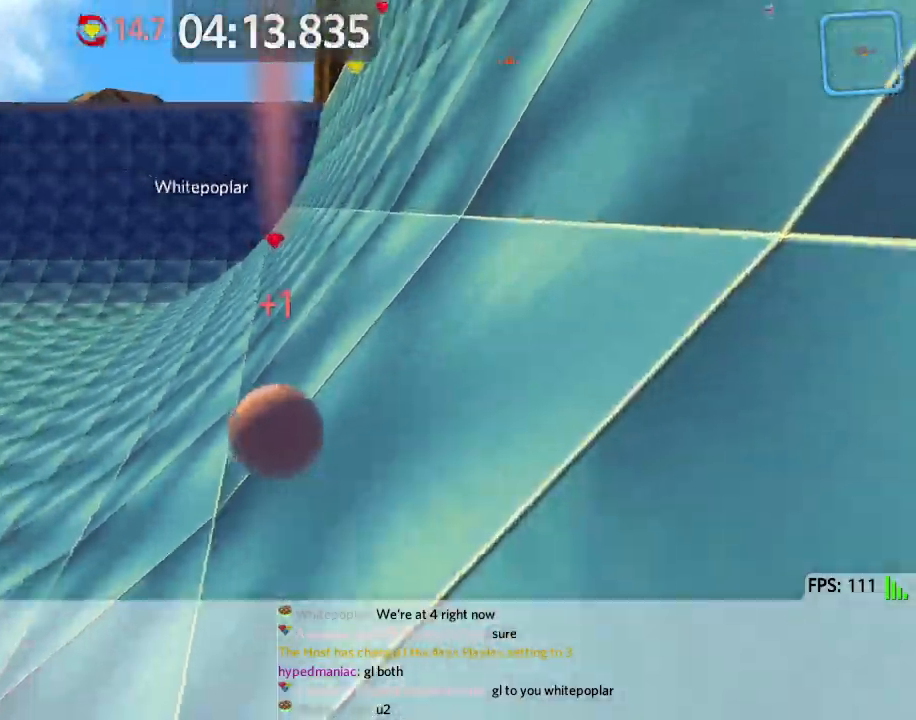
{"keys": ["a", "w"], "events": [[117, "space", "up"]]}
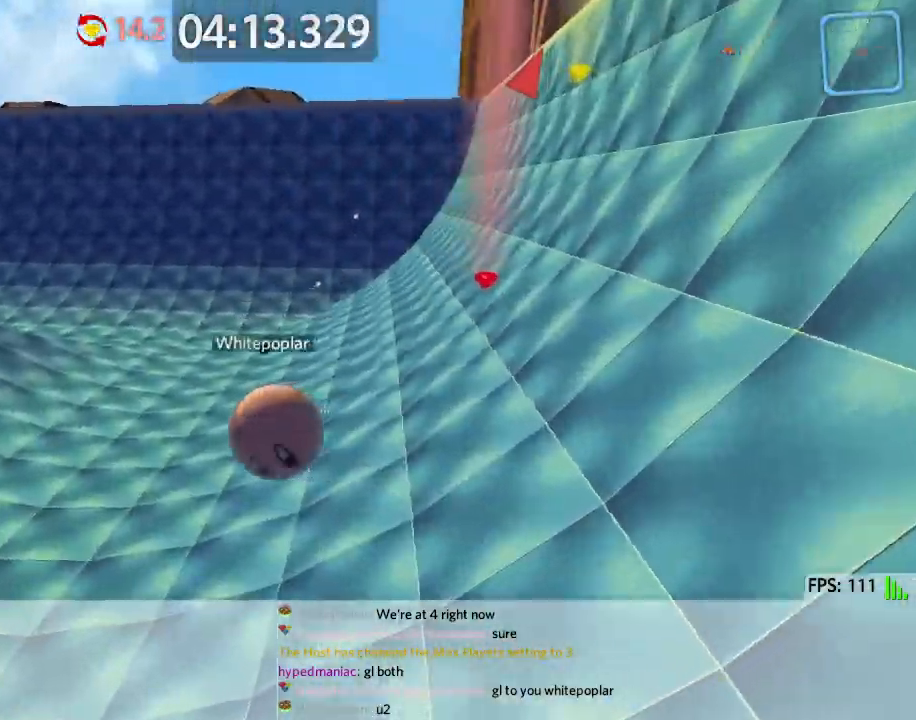
{"keys": ["w"], "events": [[50, "a", "up"], [250, "d", "down"], [283, "w", "up"], [383, "w", "down"], [417, "d", "up"]]}
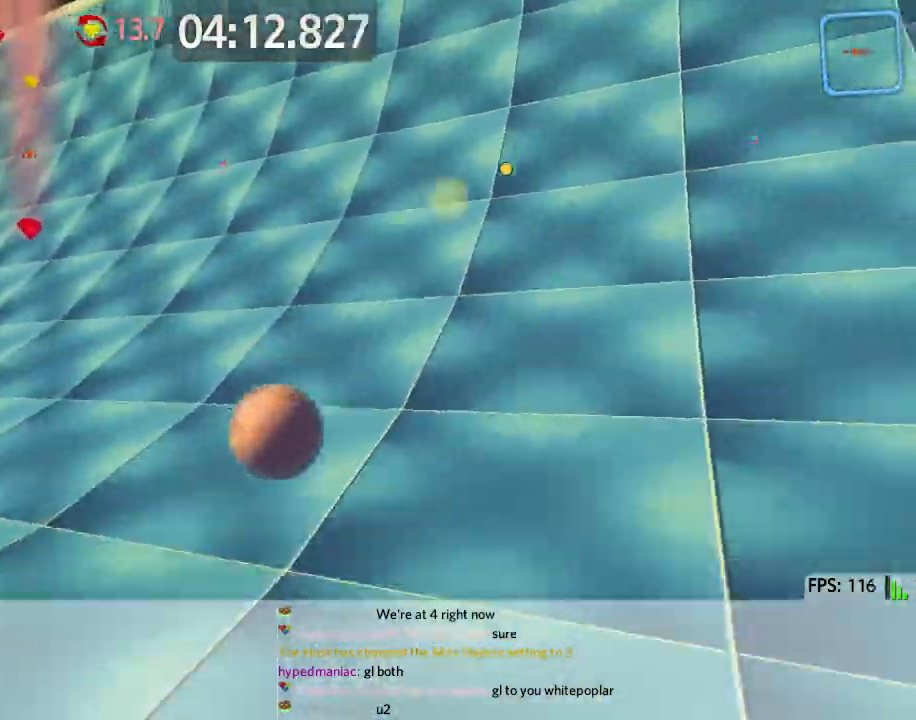
{"keys": ["w"], "events": [[167, "d", "down"], [217, "d", "up"], [383, "d", "down"], [483, "d", "up"]]}
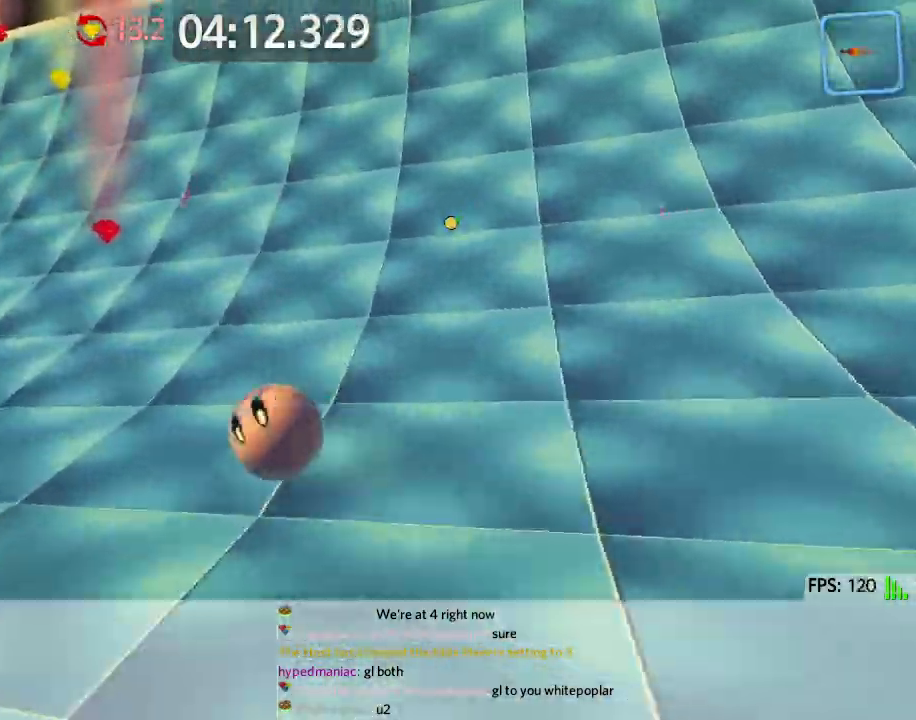
{"keys": ["d", "w"], "events": [[83, "d", "down"], [183, "space", "down"], [300, "space", "up"]]}
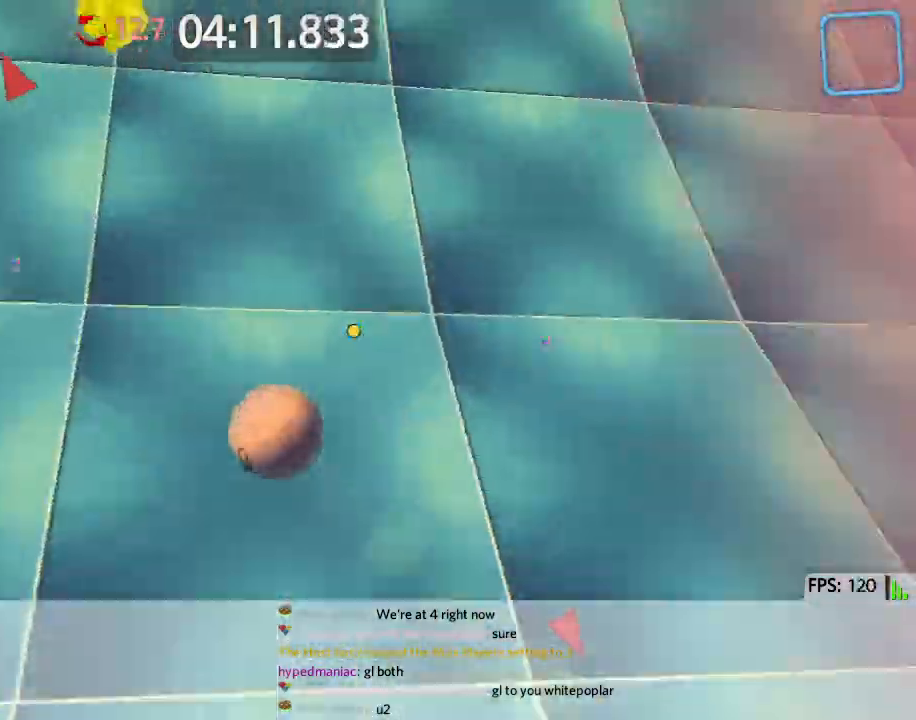
{"keys": ["d", "w"], "events": []}
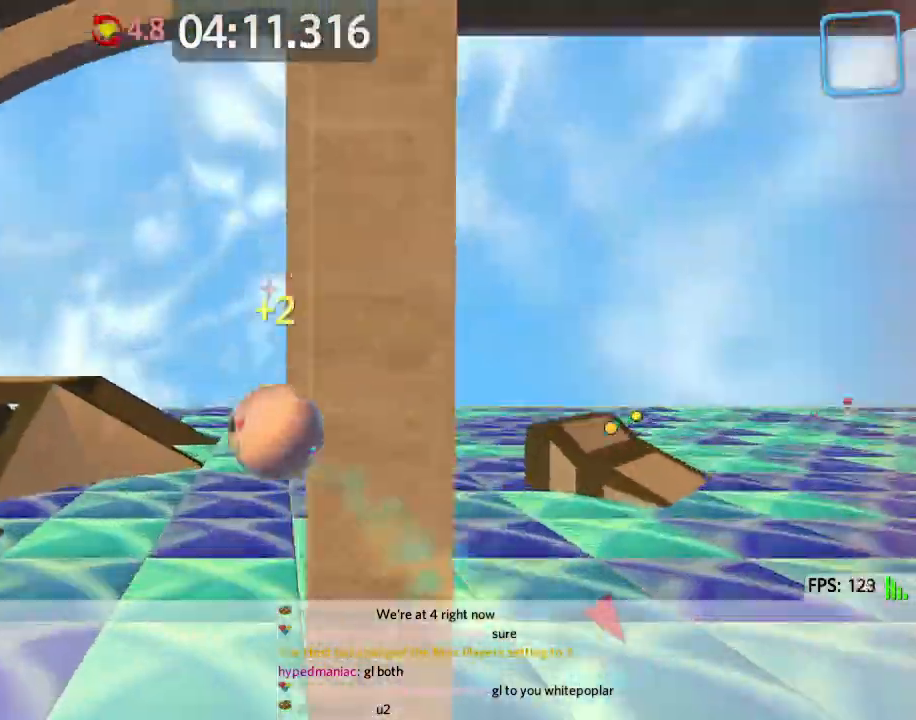
{"keys": ["d"]}
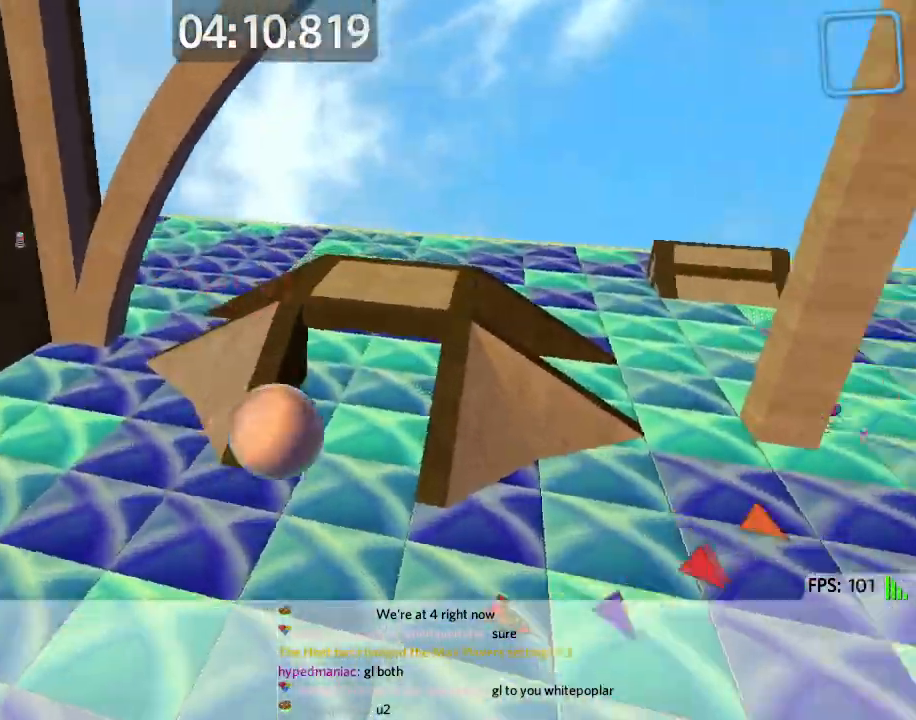
{"keys": ["d", "w"], "events": [[50, "w", "down"], [317, "d", "up"], [467, "d", "down"]]}
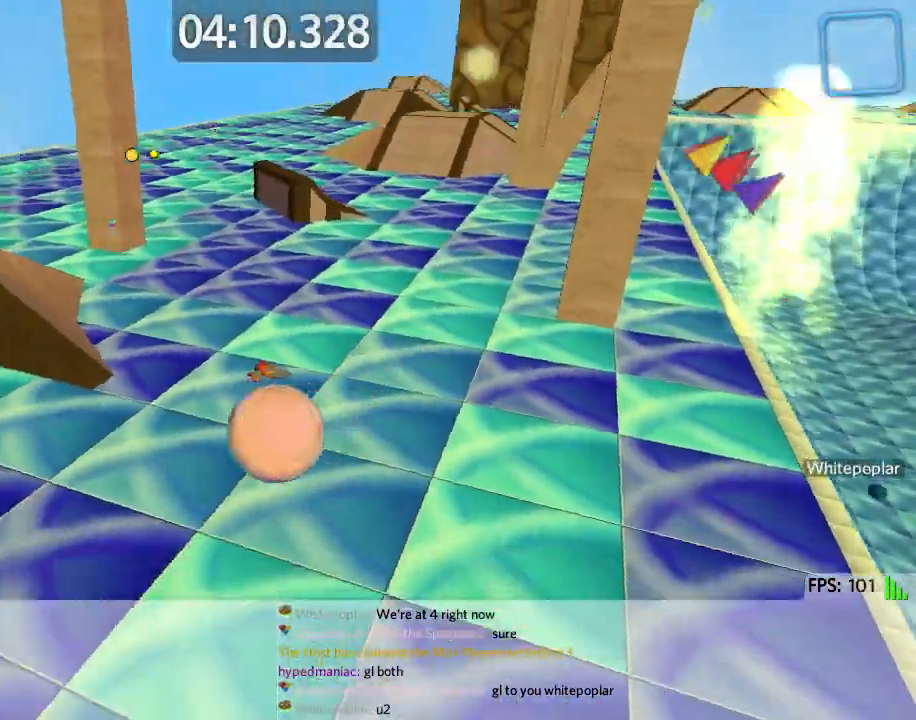
{"keys": ["w"], "events": [[500, "d", "up"]]}